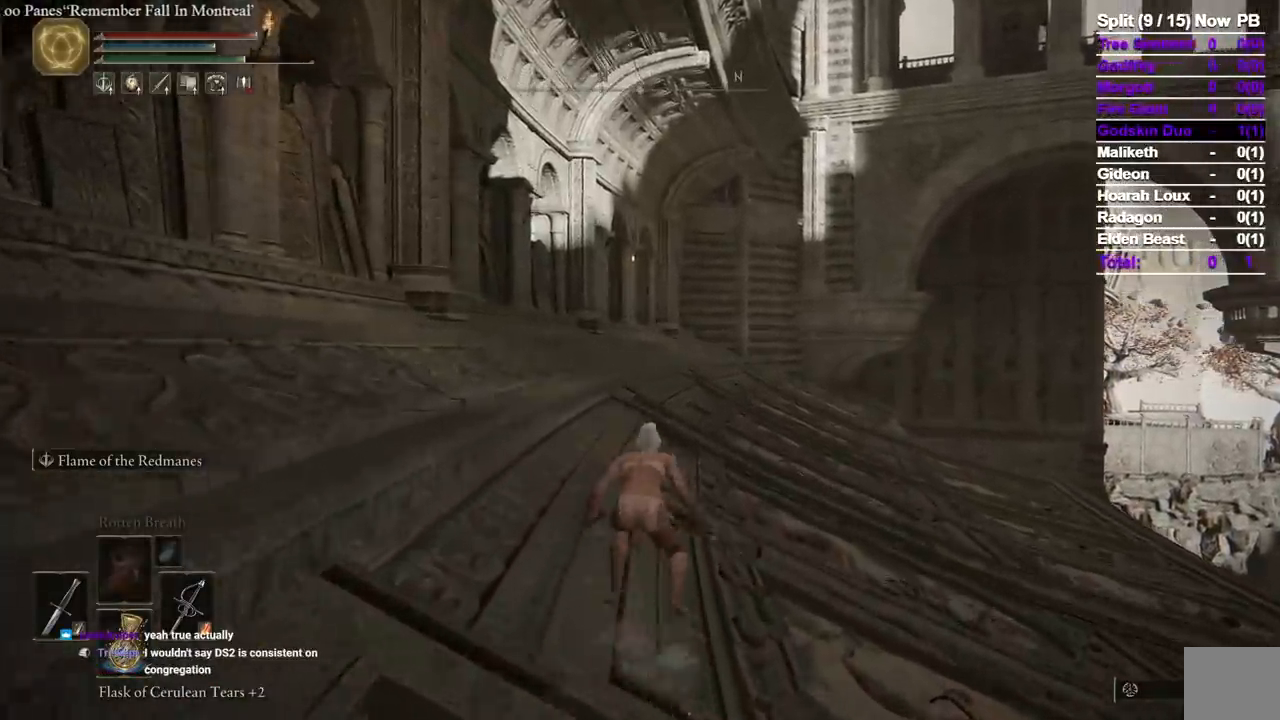
Gameplay with a controller (Xbox layout); each line is a JSON object with the inputs held at the frame after it (dt_ms = milliseconds from this image to that frame). "events" lists button and stick changes between this image and that frame as [ms after this image, input, new state], when the widget could be followed in between. Not read: R2 X.
{"dt_ms": 500, "buttons": ["B"], "left_stick": "up", "right_stick": "center", "events": [[17, "L3", "up"]]}
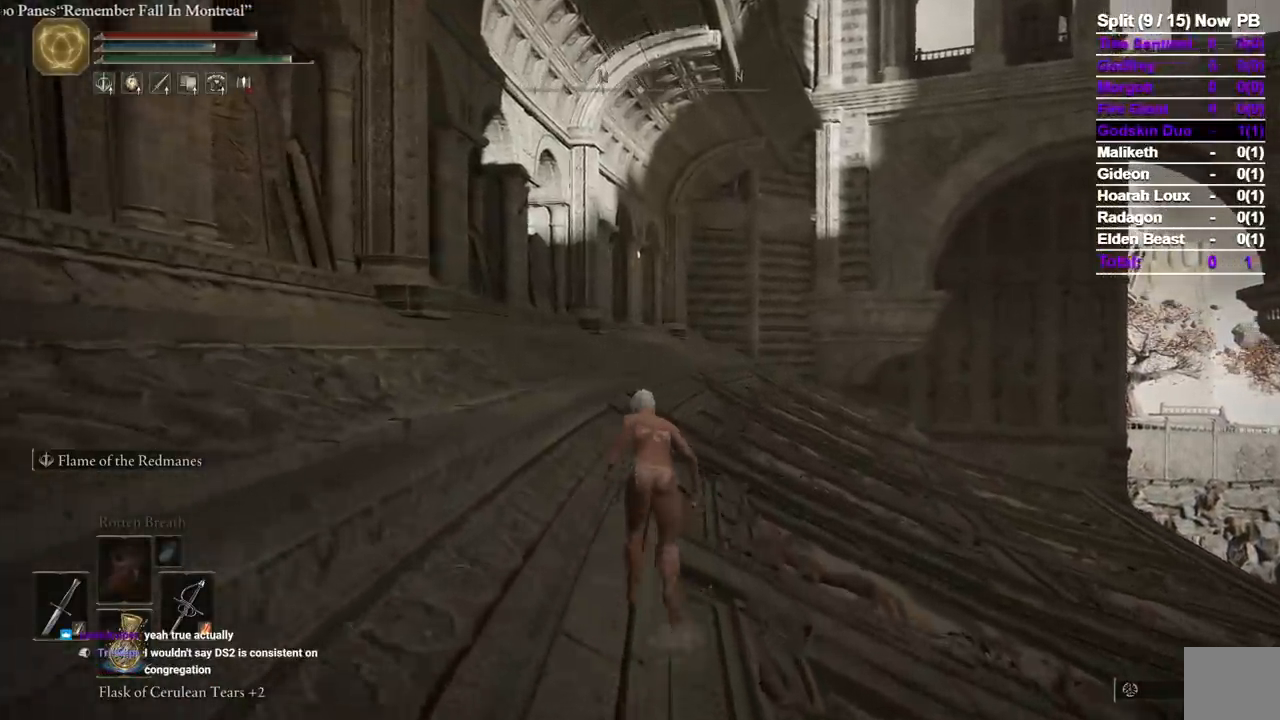
{"dt_ms": 500, "buttons": ["B"], "left_stick": "up", "right_stick": "center", "events": []}
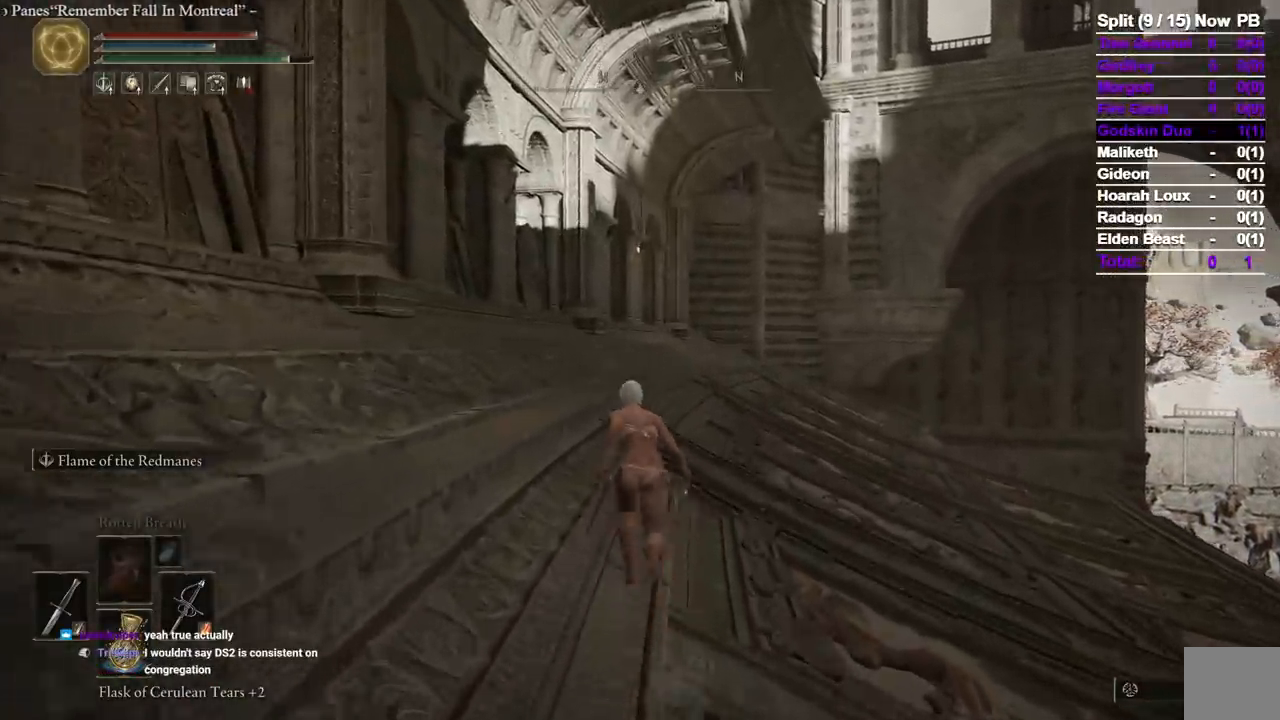
{"dt_ms": 500, "buttons": ["B"], "left_stick": "up", "right_stick": "center", "events": []}
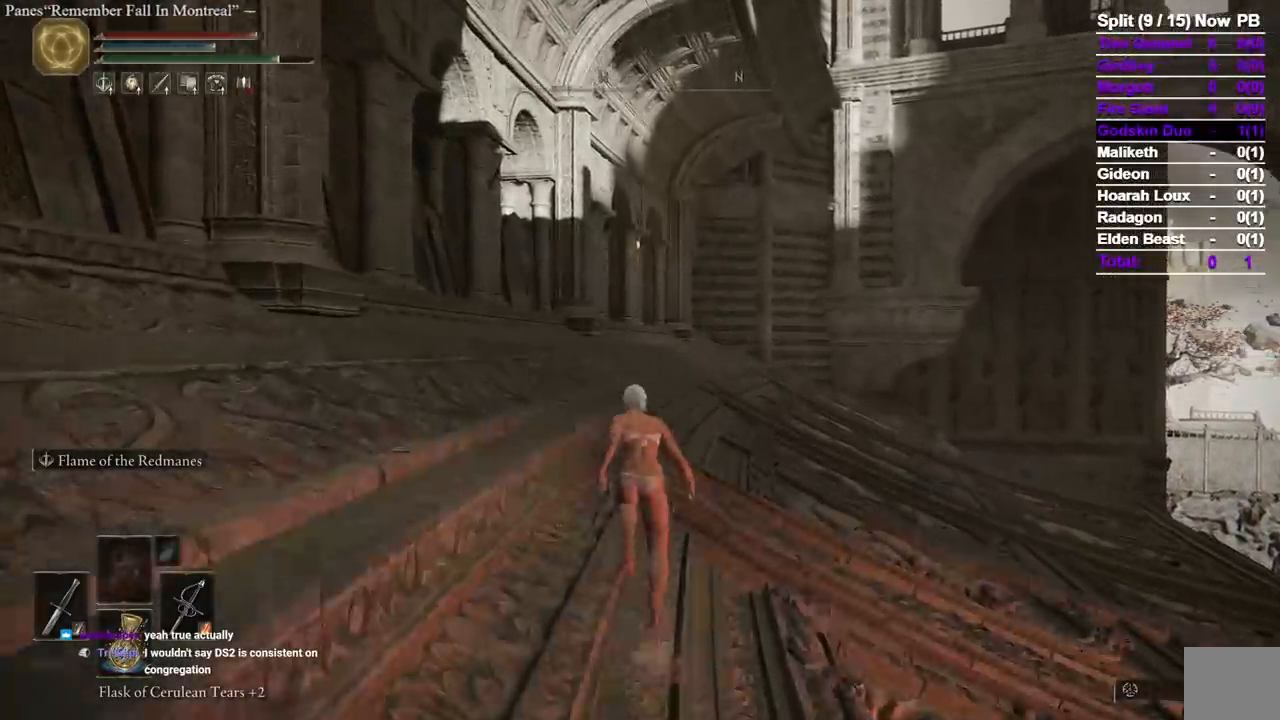
{"dt_ms": 500, "buttons": ["B"], "left_stick": "up", "right_stick": "center", "events": []}
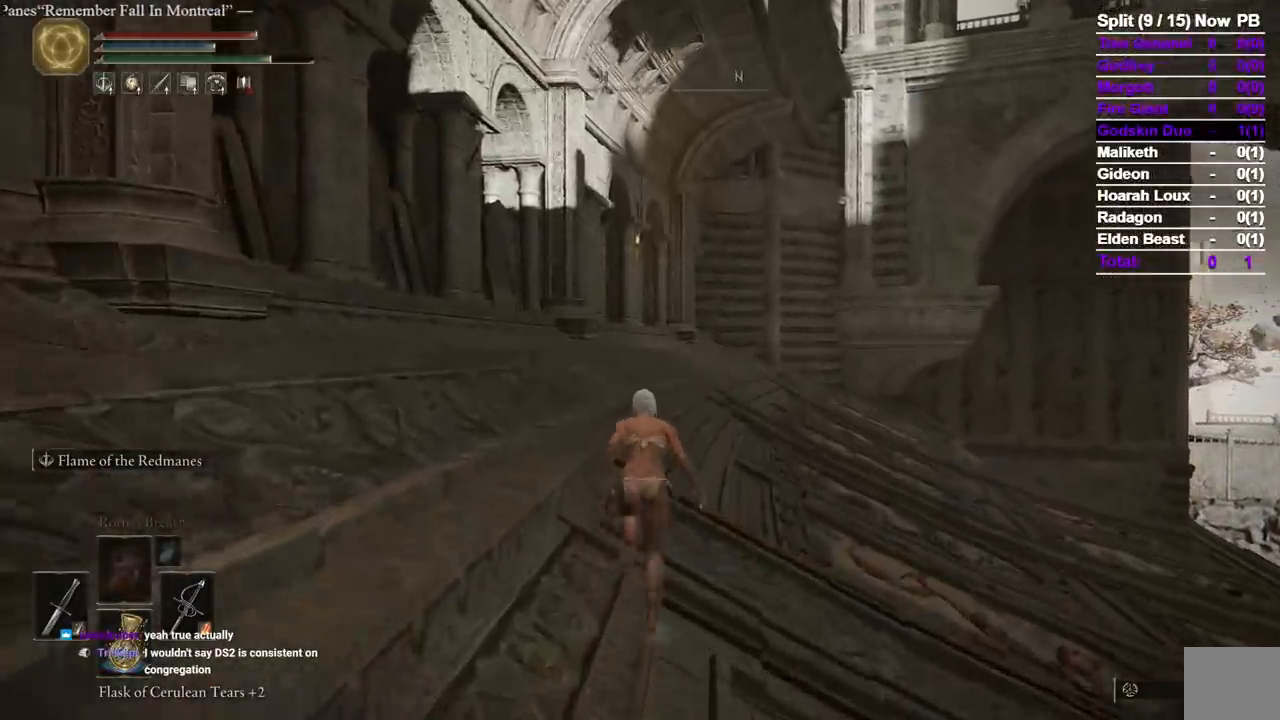
{"dt_ms": 500, "buttons": ["B"], "left_stick": "up", "right_stick": "center", "events": []}
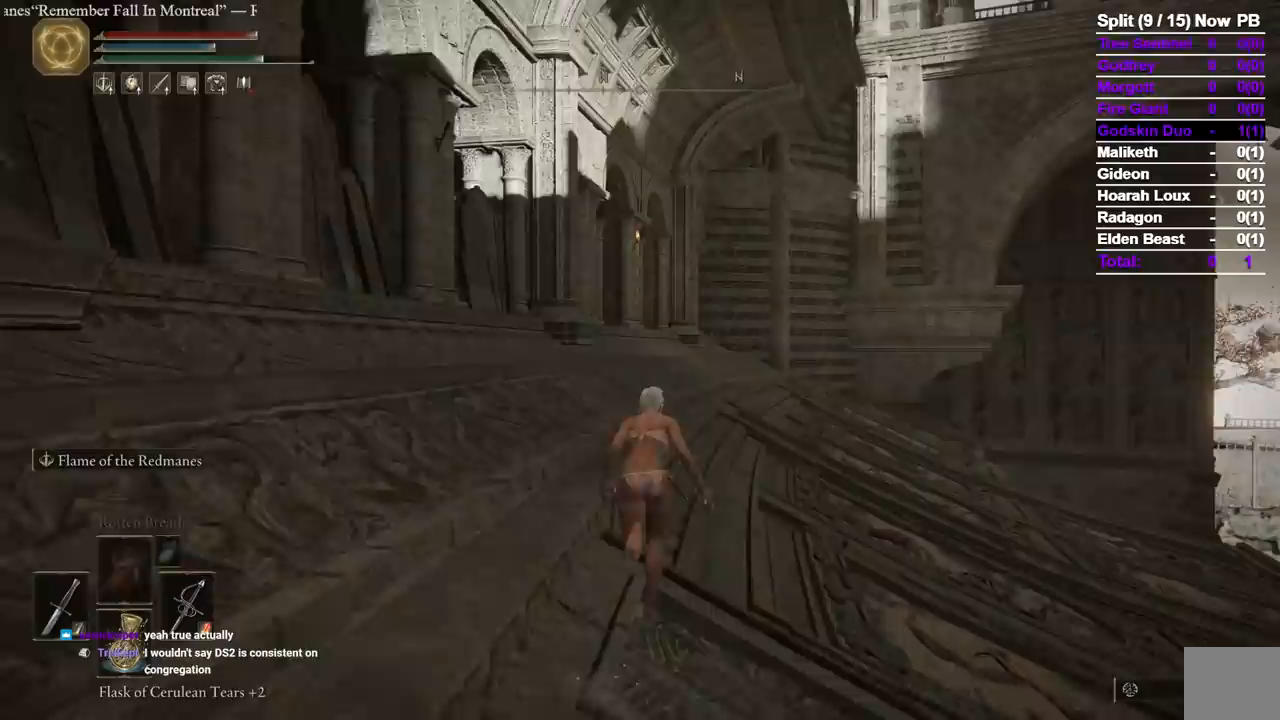
{"dt_ms": 1000, "buttons": ["B"], "left_stick": "up", "right_stick": "center"}
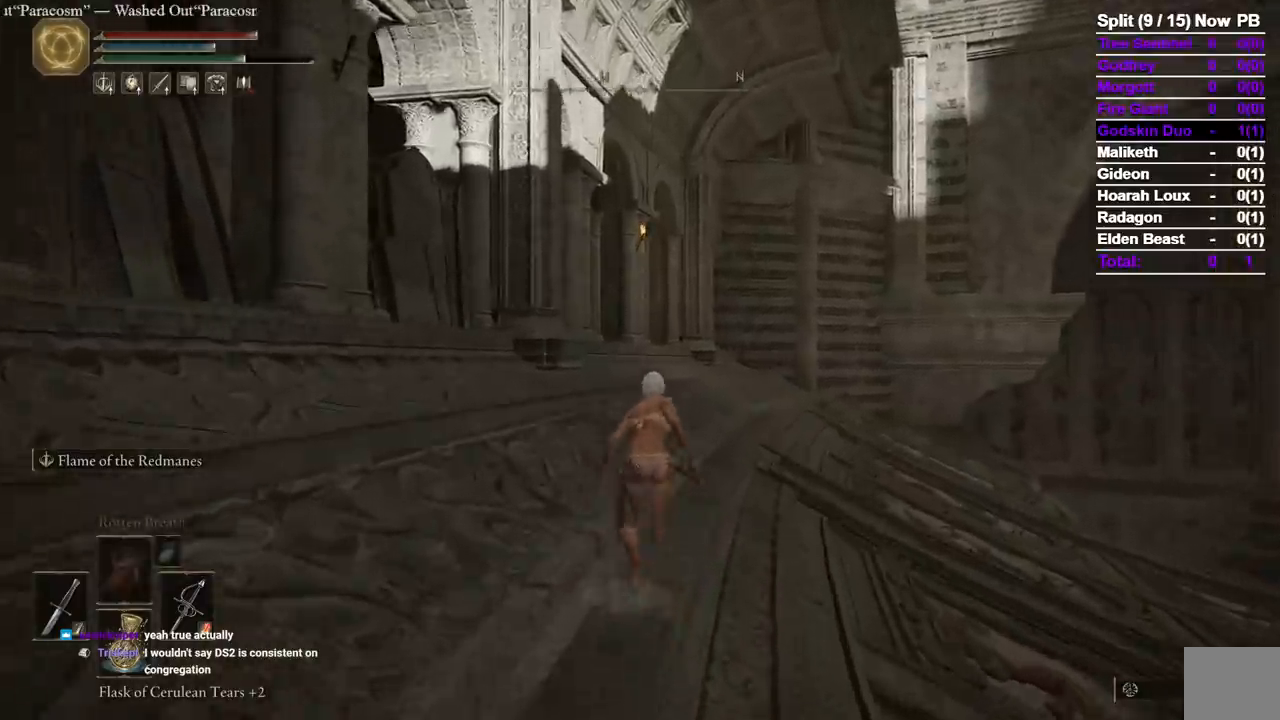
{"dt_ms": 500, "buttons": ["B"], "left_stick": "up", "right_stick": "center", "events": []}